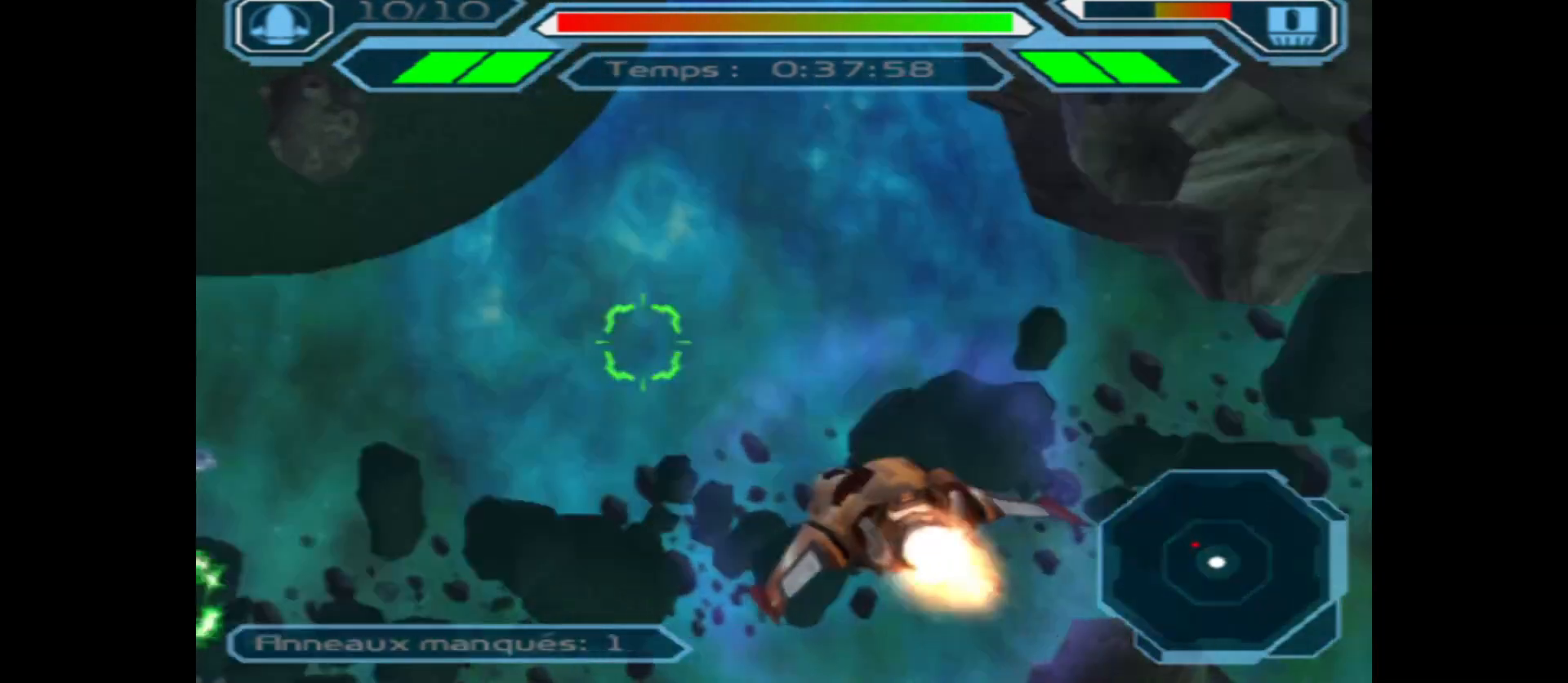
Gameplay with a controller (Xbox layout); each line is a JSON object with the inputs held at the frame after it. "events" lists button and stick changes between this image and that frame as [ms after this image, input, new state], when the widget could be followed in between.
{"buttons": [], "left_stick": "down", "right_stick": "center", "events": [[317, "left_stick", "center"], [467, "left_stick", "down"]]}
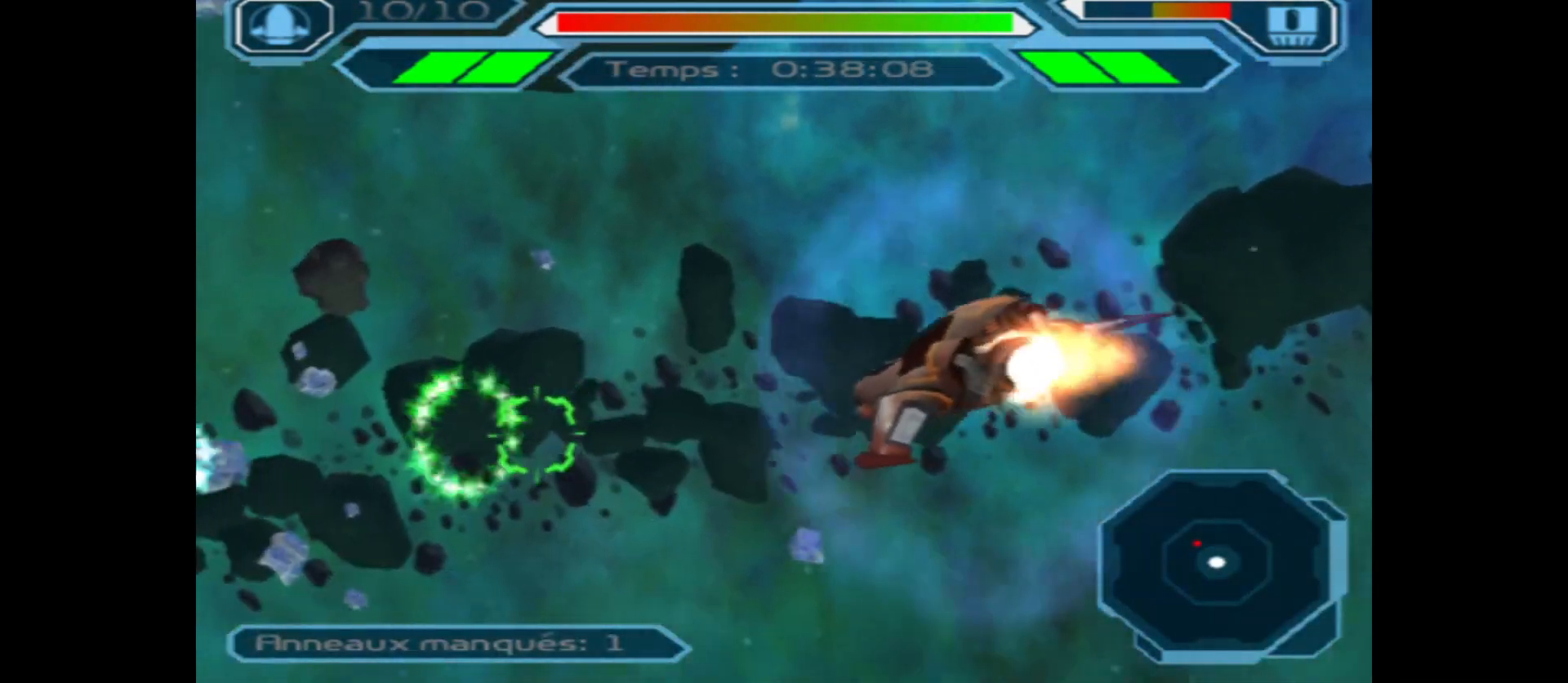
{"buttons": [], "left_stick": "center", "right_stick": "center", "events": [[233, "left_stick", "center"]]}
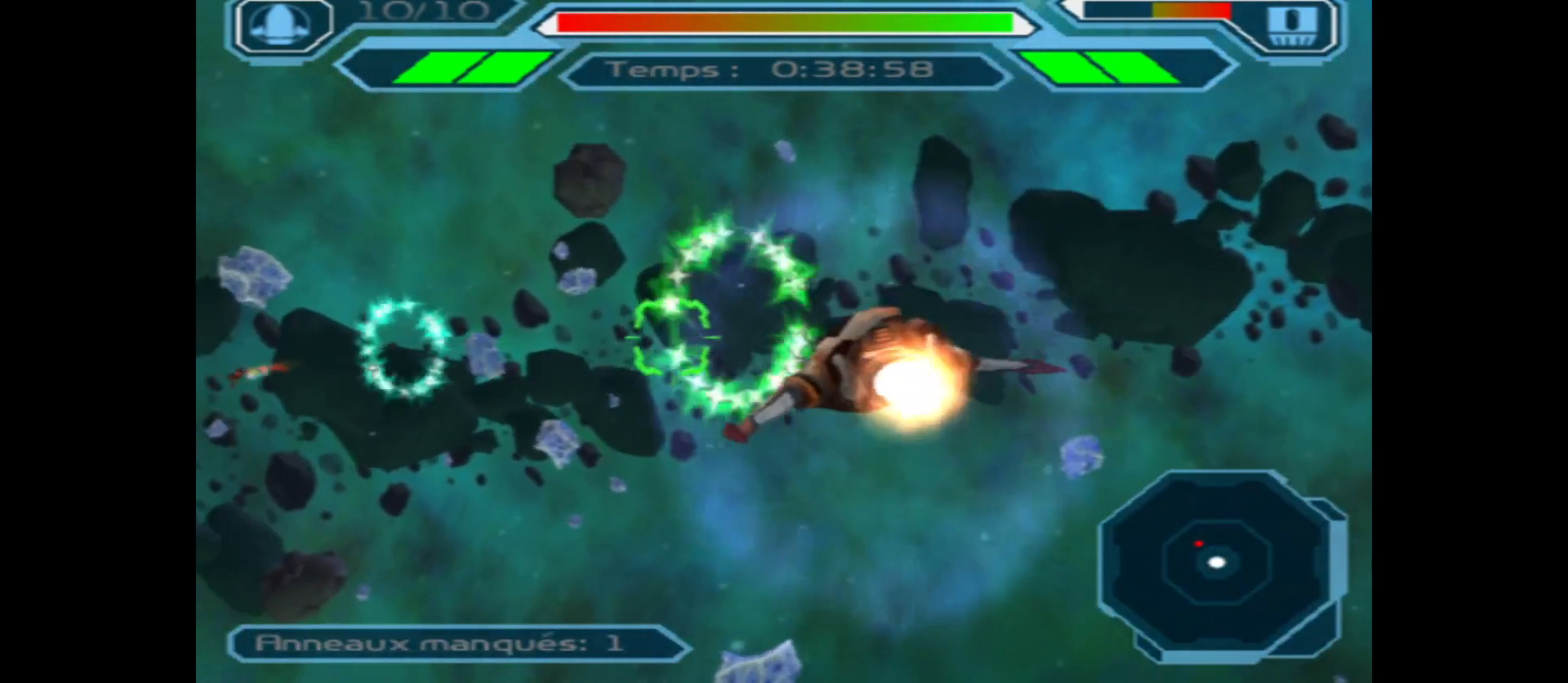
{"buttons": [], "left_stick": "left", "right_stick": "center", "events": [[17, "left_stick", "right"], [117, "left_stick", "center"], [417, "left_stick", "left"]]}
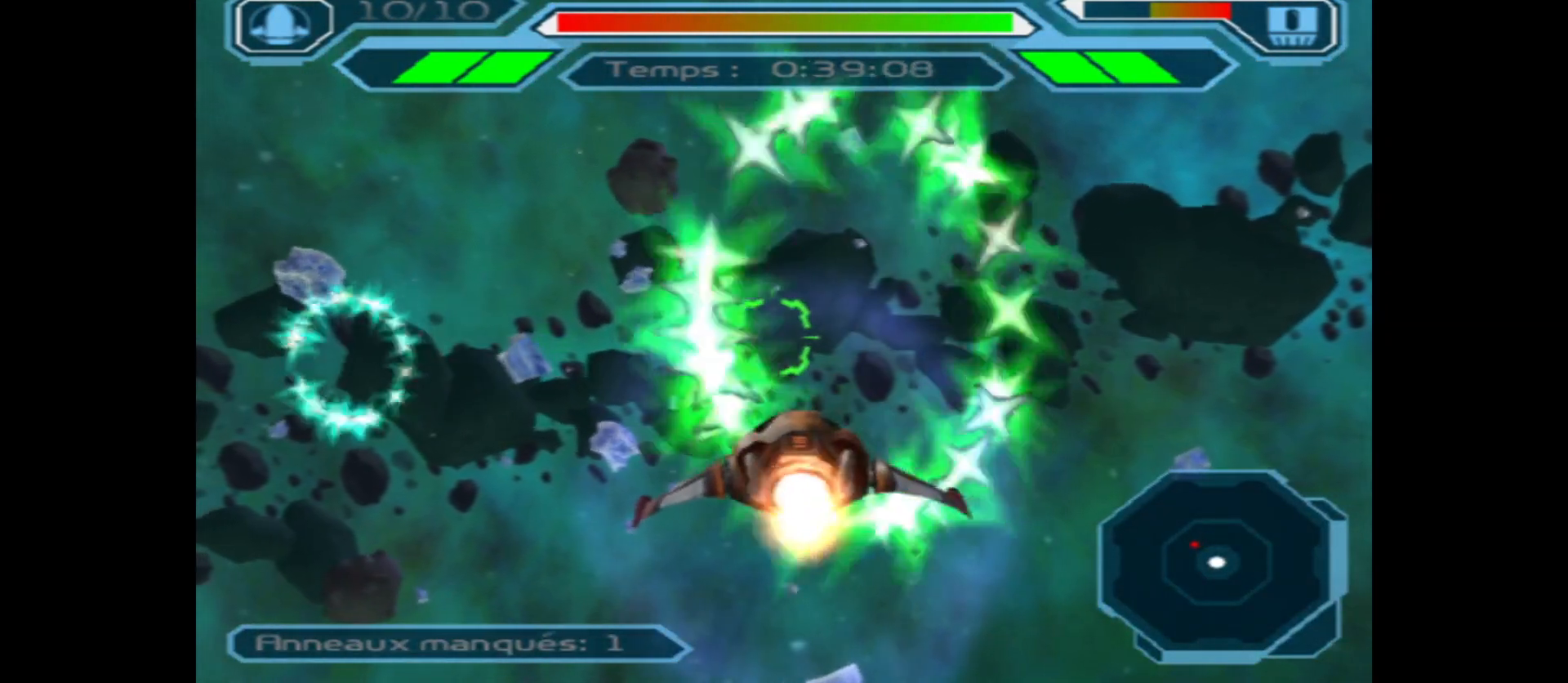
{"buttons": [], "left_stick": "center", "right_stick": "center", "events": [[483, "left_stick", "center"]]}
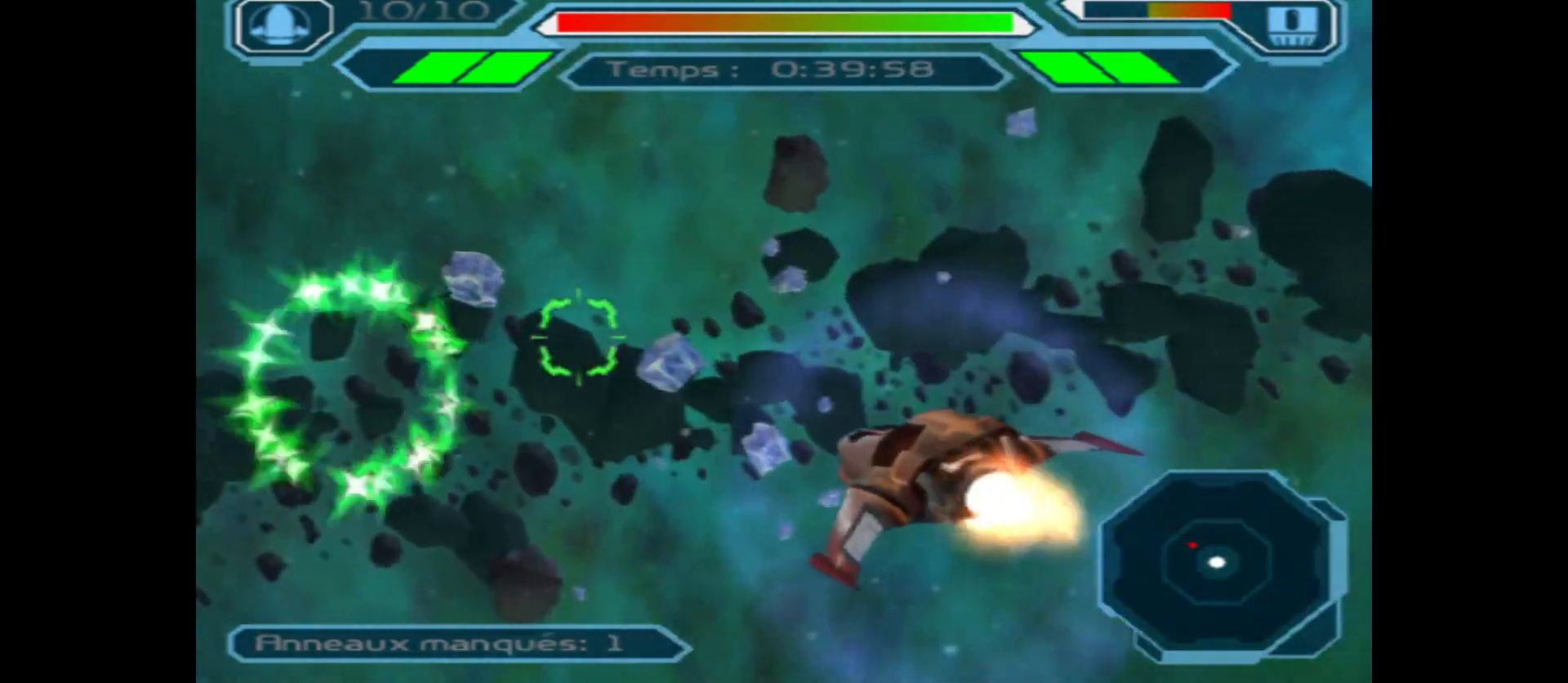
{"buttons": [], "left_stick": "up-left", "right_stick": "center", "events": [[83, "left_stick", "left"], [217, "left_stick", "center"], [400, "left_stick", "up-left"]]}
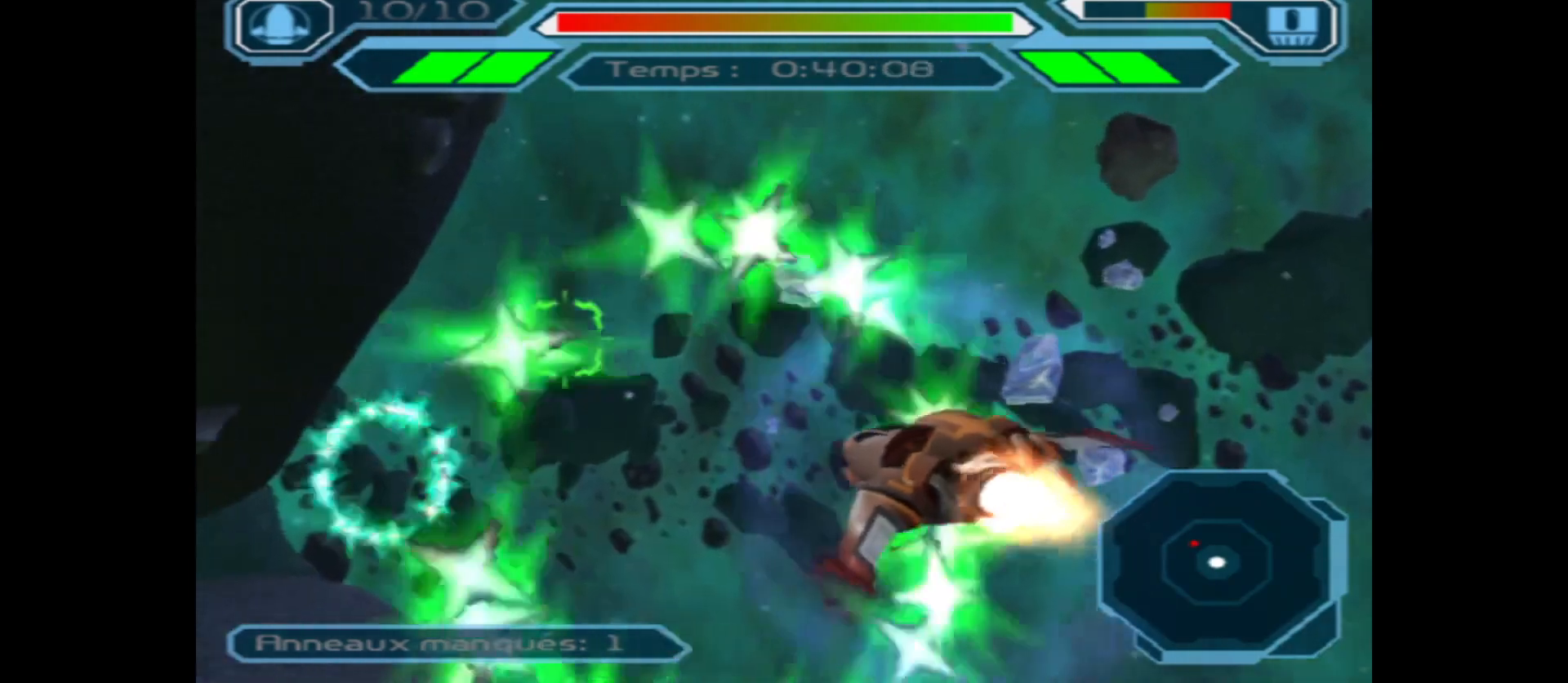
{"buttons": [], "left_stick": "down", "right_stick": "center", "events": [[67, "left_stick", "up"], [183, "left_stick", "center"], [433, "left_stick", "down"]]}
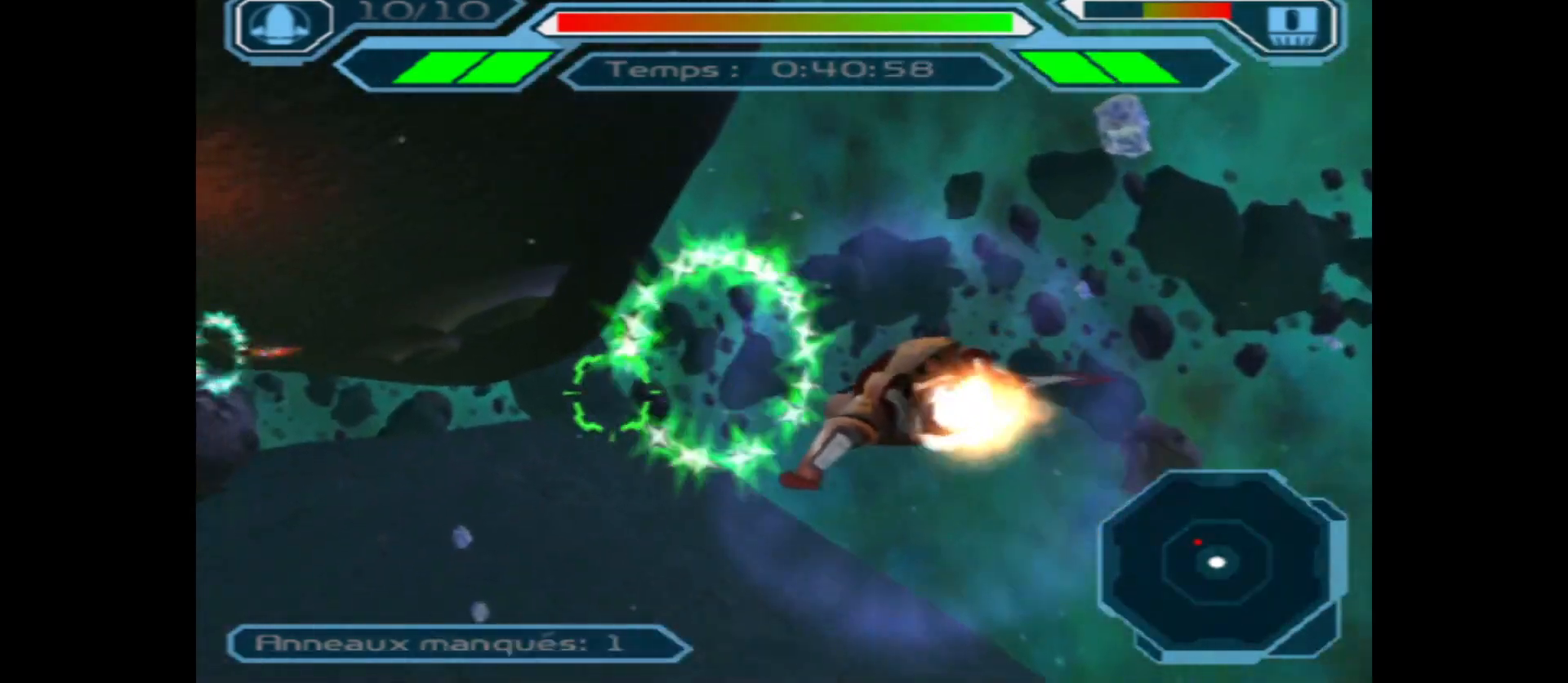
{"buttons": [], "left_stick": "left", "right_stick": "center", "events": [[83, "left_stick", "right"], [150, "left_stick", "center"], [333, "left_stick", "left"]]}
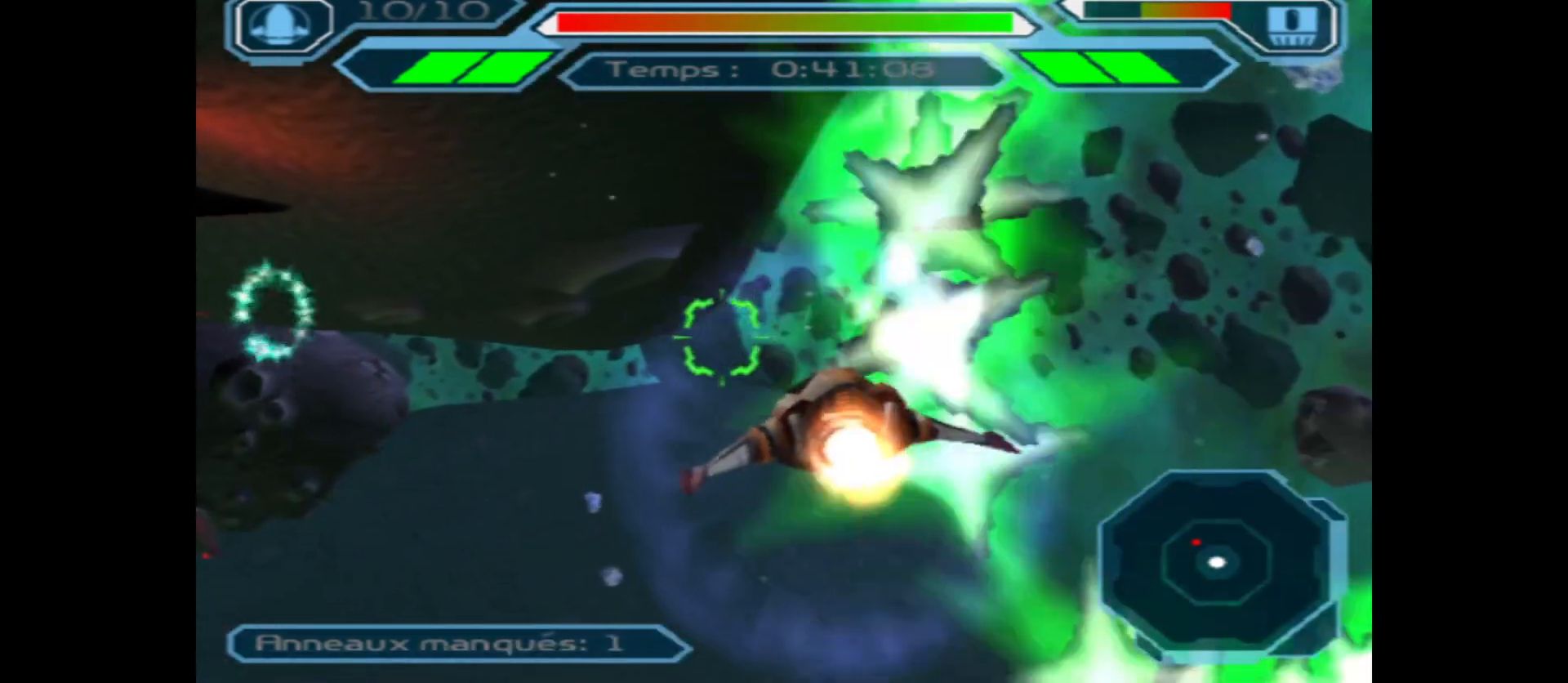
{"buttons": [], "left_stick": "center", "right_stick": "center", "events": [[267, "left_stick", "center"]]}
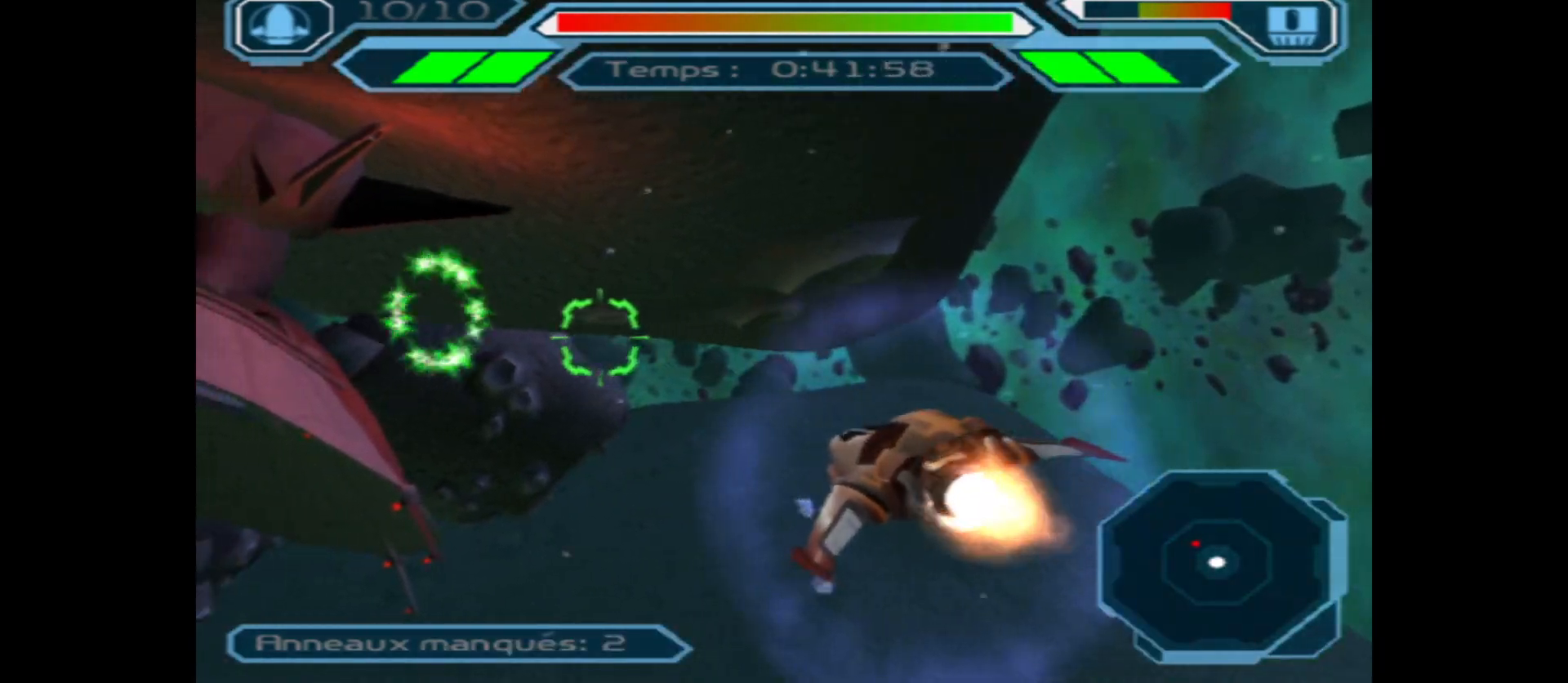
{"buttons": [], "left_stick": "center", "right_stick": "center", "events": []}
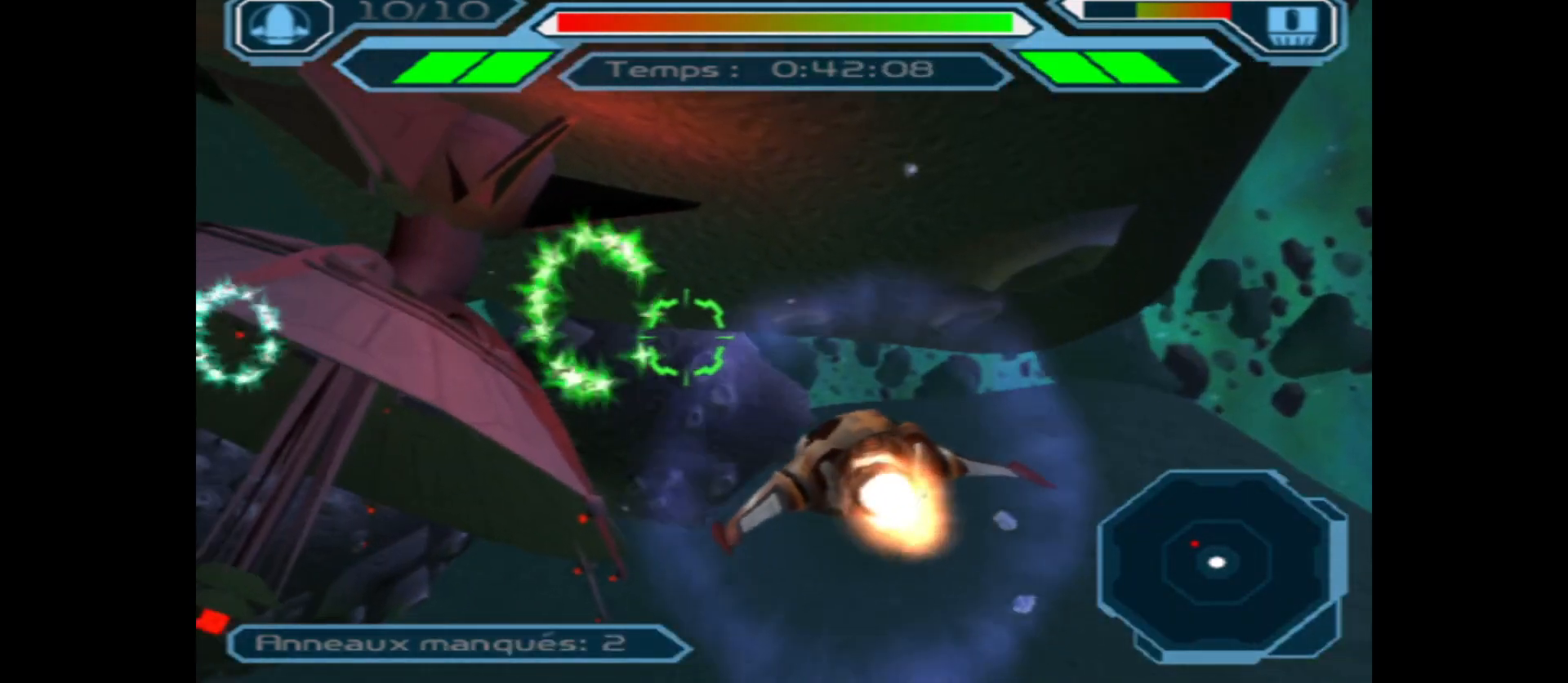
{"buttons": [], "left_stick": "left", "right_stick": "center", "events": [[400, "left_stick", "left"]]}
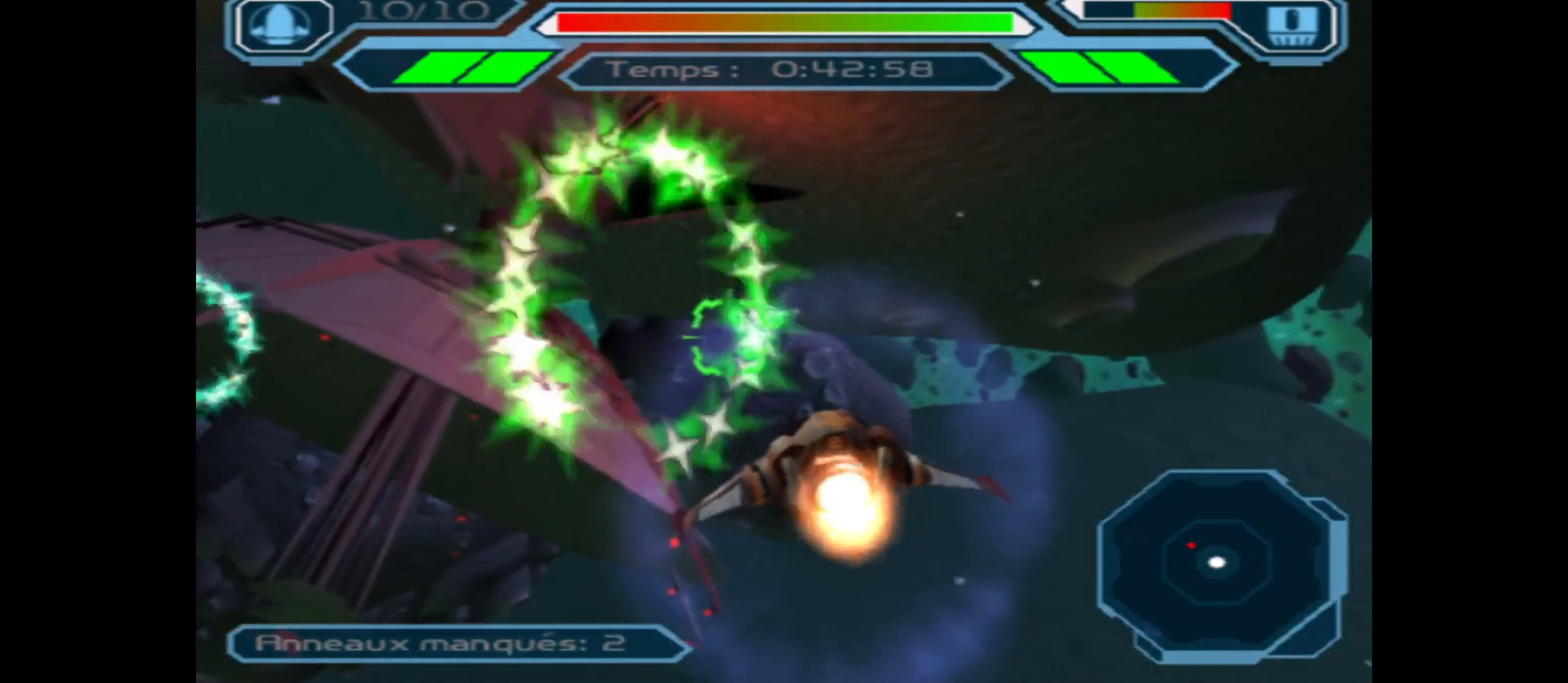
{"buttons": [], "left_stick": "center", "right_stick": "center", "events": [[450, "left_stick", "center"]]}
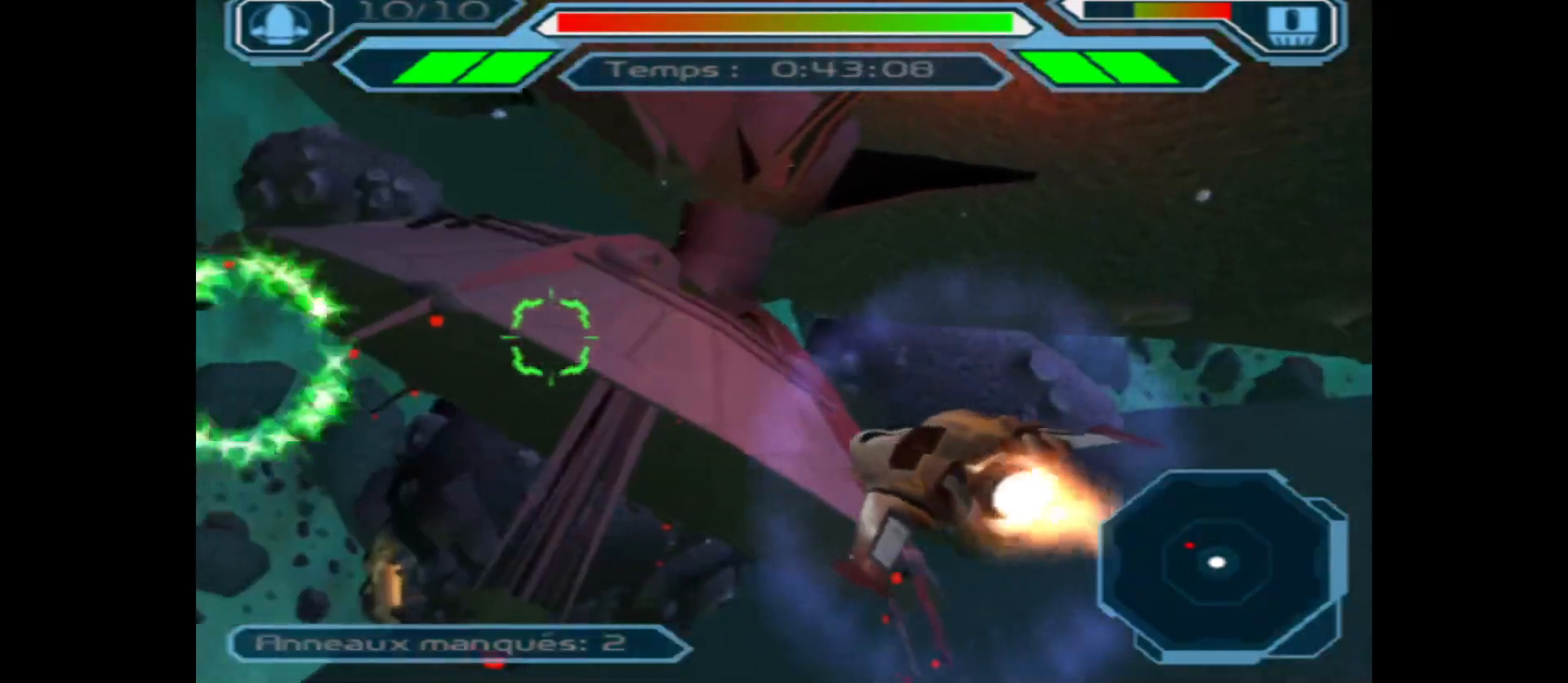
{"buttons": [], "left_stick": "up-right", "right_stick": "center", "events": [[17, "left_stick", "left"], [383, "left_stick", "center"], [467, "left_stick", "up-right"]]}
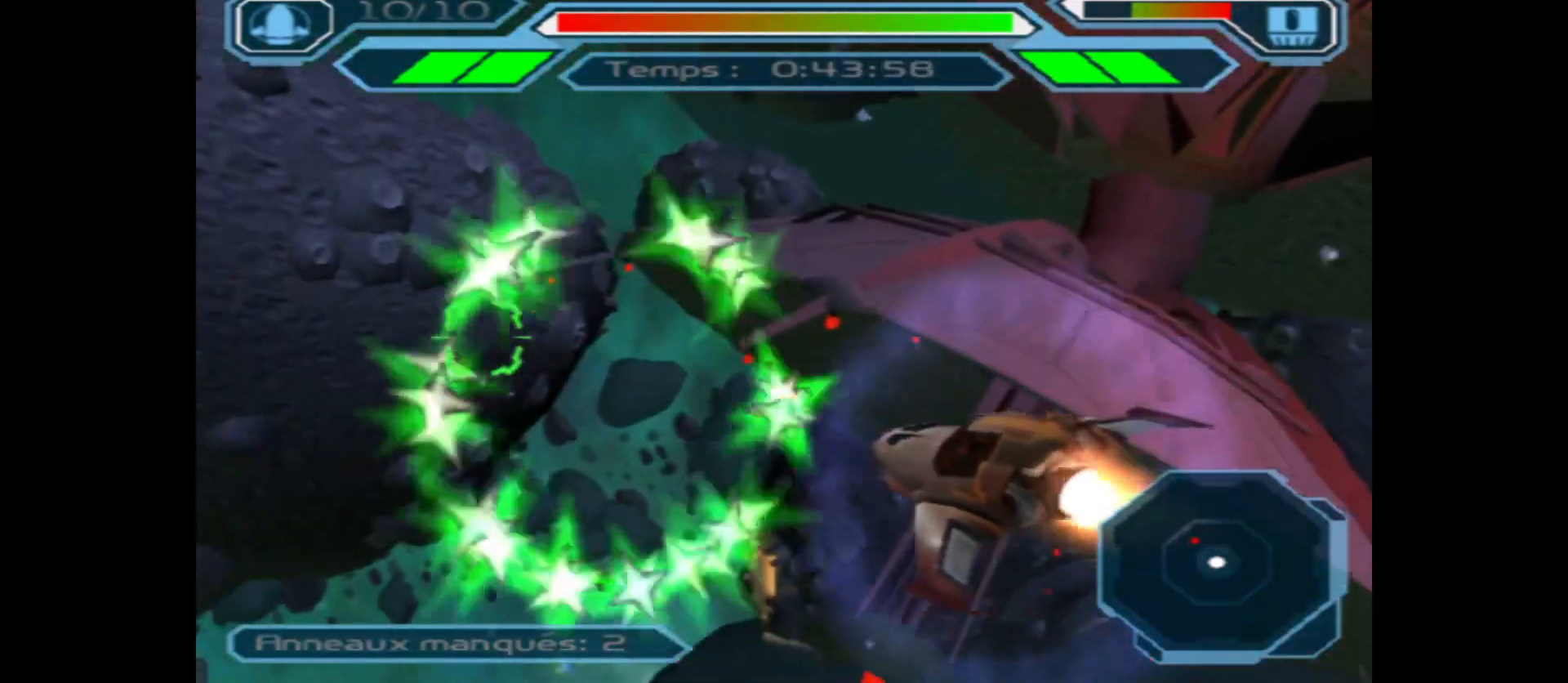
{"buttons": [], "left_stick": "center", "right_stick": "center", "events": [[67, "left_stick", "center"], [183, "left_stick", "left"], [367, "left_stick", "center"]]}
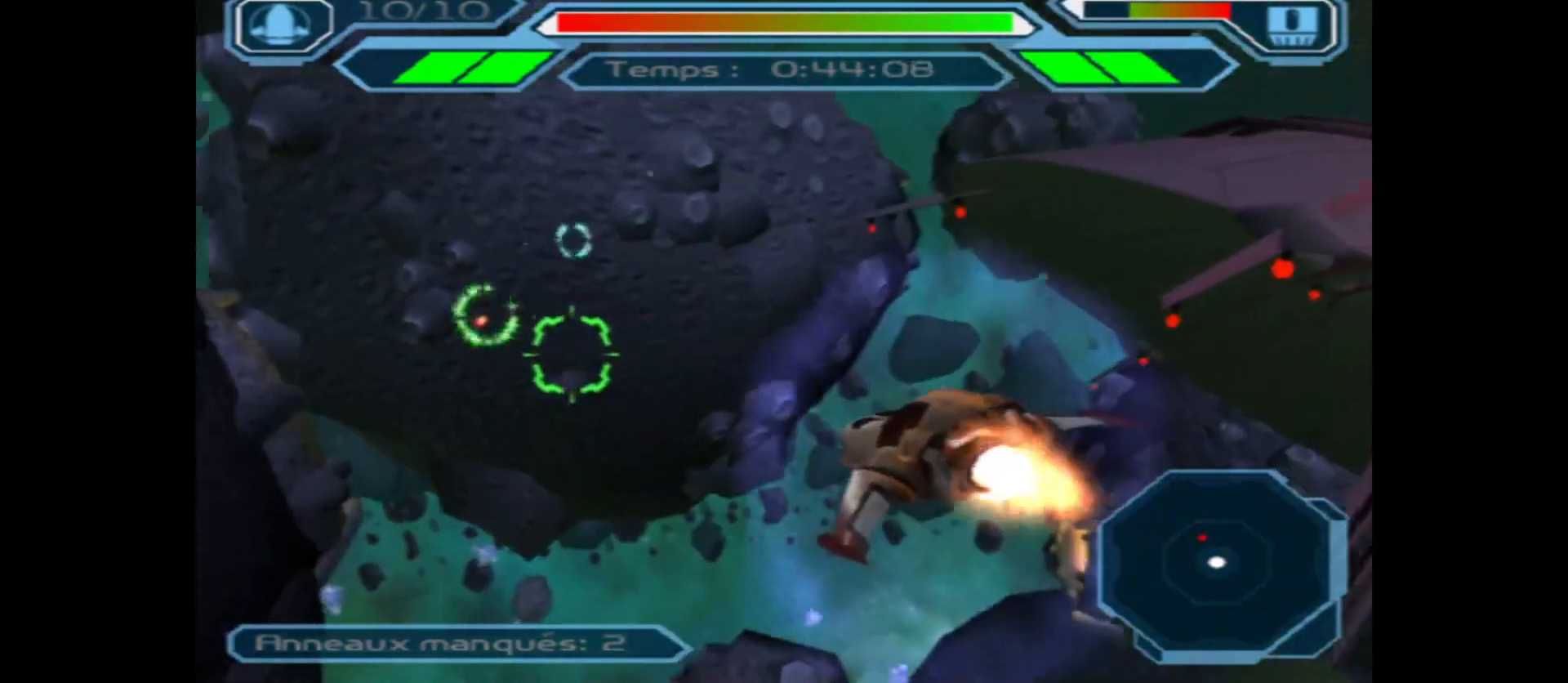
{"buttons": ["X"], "left_stick": "center", "right_stick": "center", "events": [[67, "left_stick", "down"], [233, "left_stick", "center"], [317, "X", "down"]]}
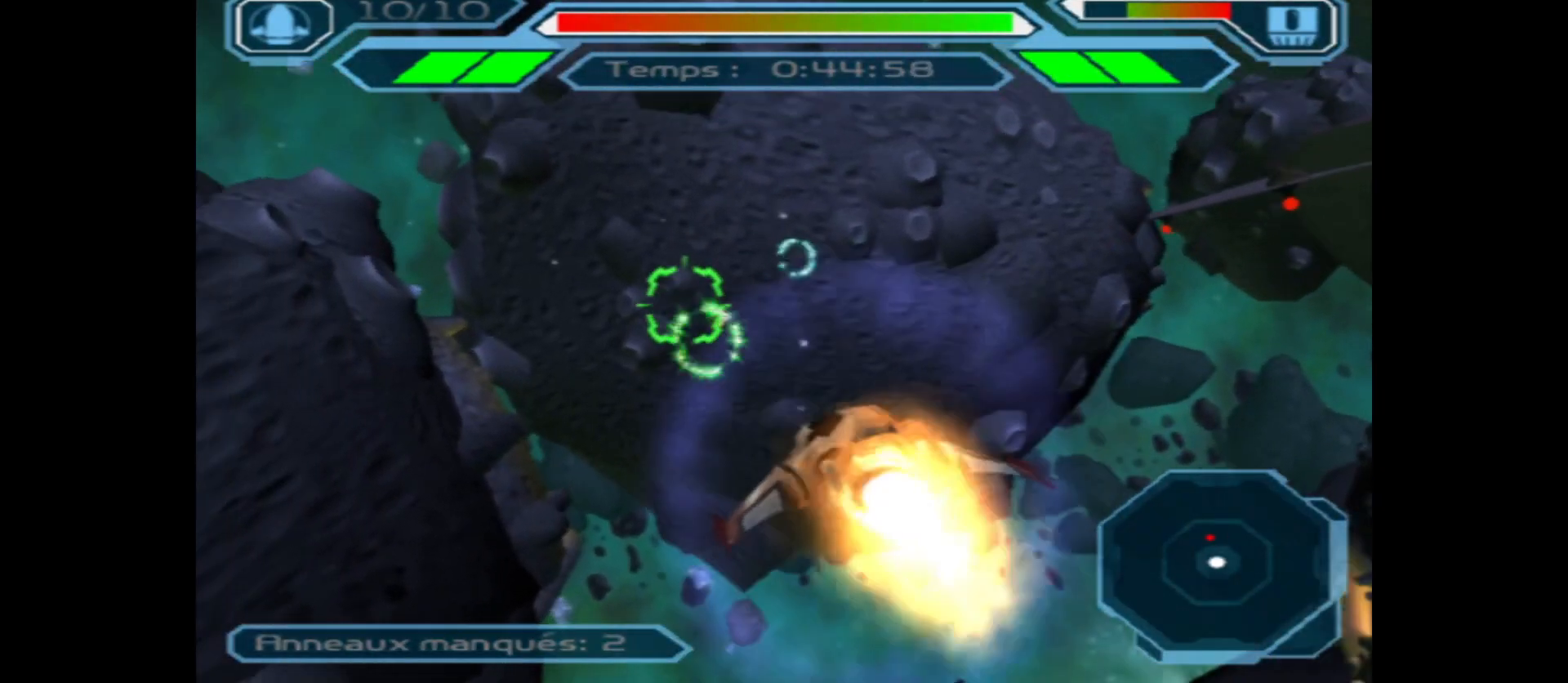
{"buttons": ["X"], "left_stick": "right", "right_stick": "center", "events": [[100, "left_stick", "up"], [267, "left_stick", "center"], [433, "left_stick", "right"]]}
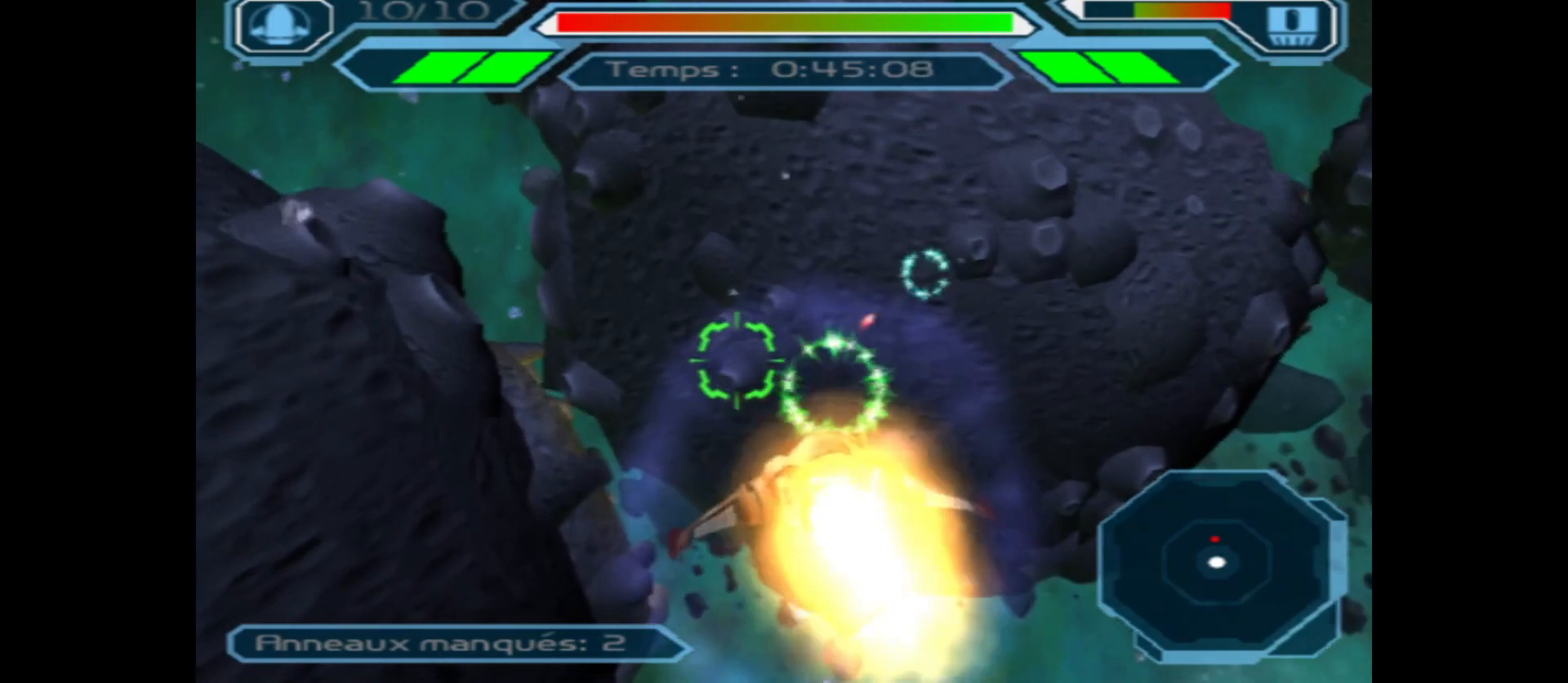
{"buttons": ["X"], "left_stick": "center", "right_stick": "center", "events": [[50, "left_stick", "center"], [183, "left_stick", "right"], [283, "left_stick", "center"]]}
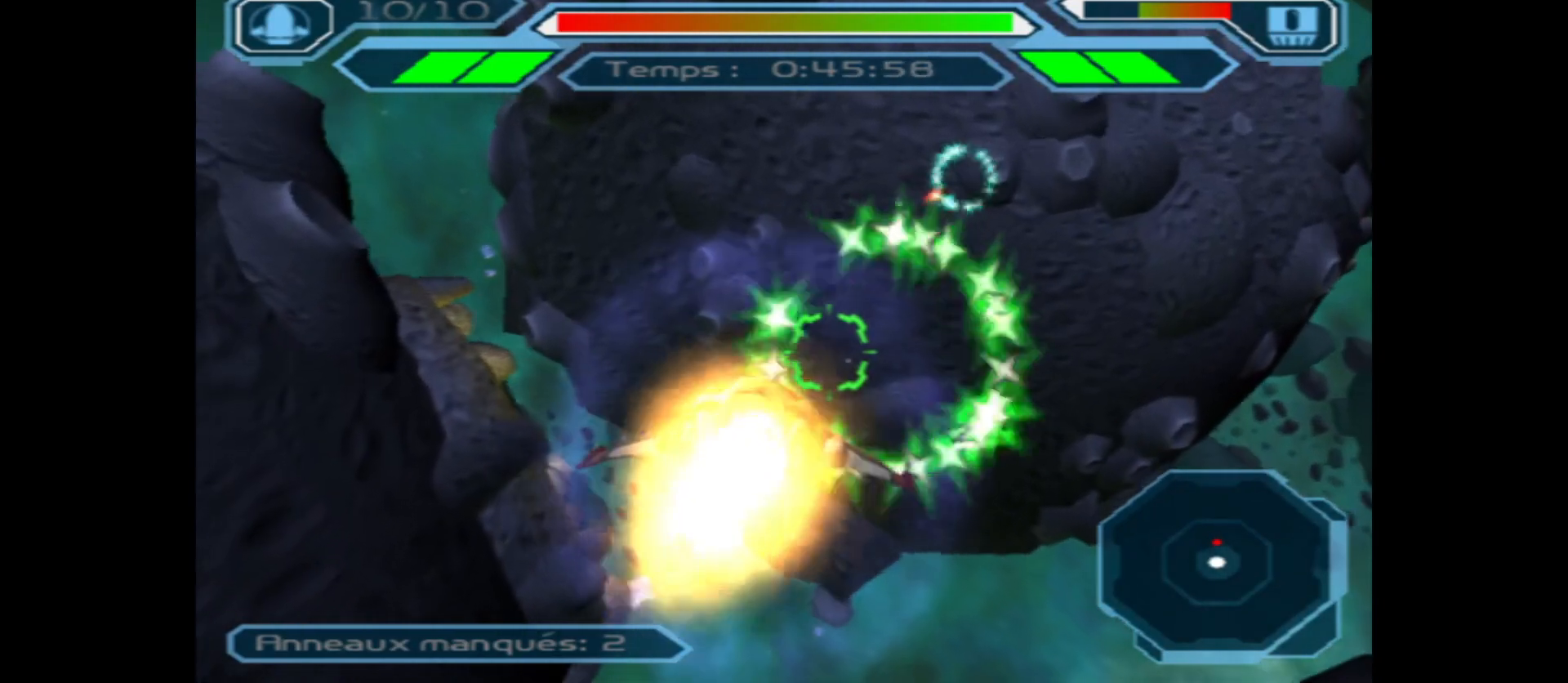
{"buttons": ["X"], "left_stick": "right", "right_stick": "center", "events": [[83, "left_stick", "down"], [267, "left_stick", "center"], [450, "left_stick", "right"]]}
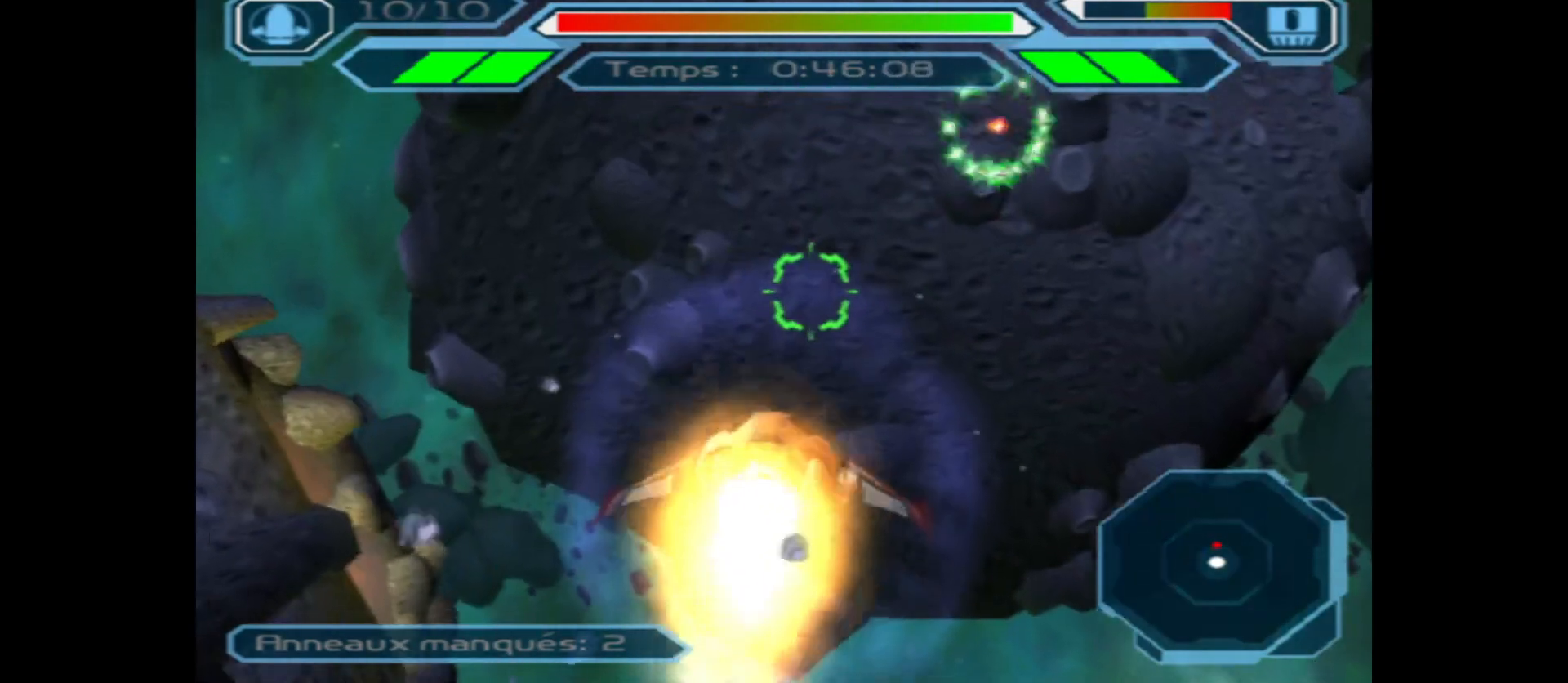
{"buttons": ["X"], "left_stick": "down-right", "right_stick": "center", "events": [[150, "left_stick", "center"], [283, "left_stick", "right"], [467, "left_stick", "down-right"]]}
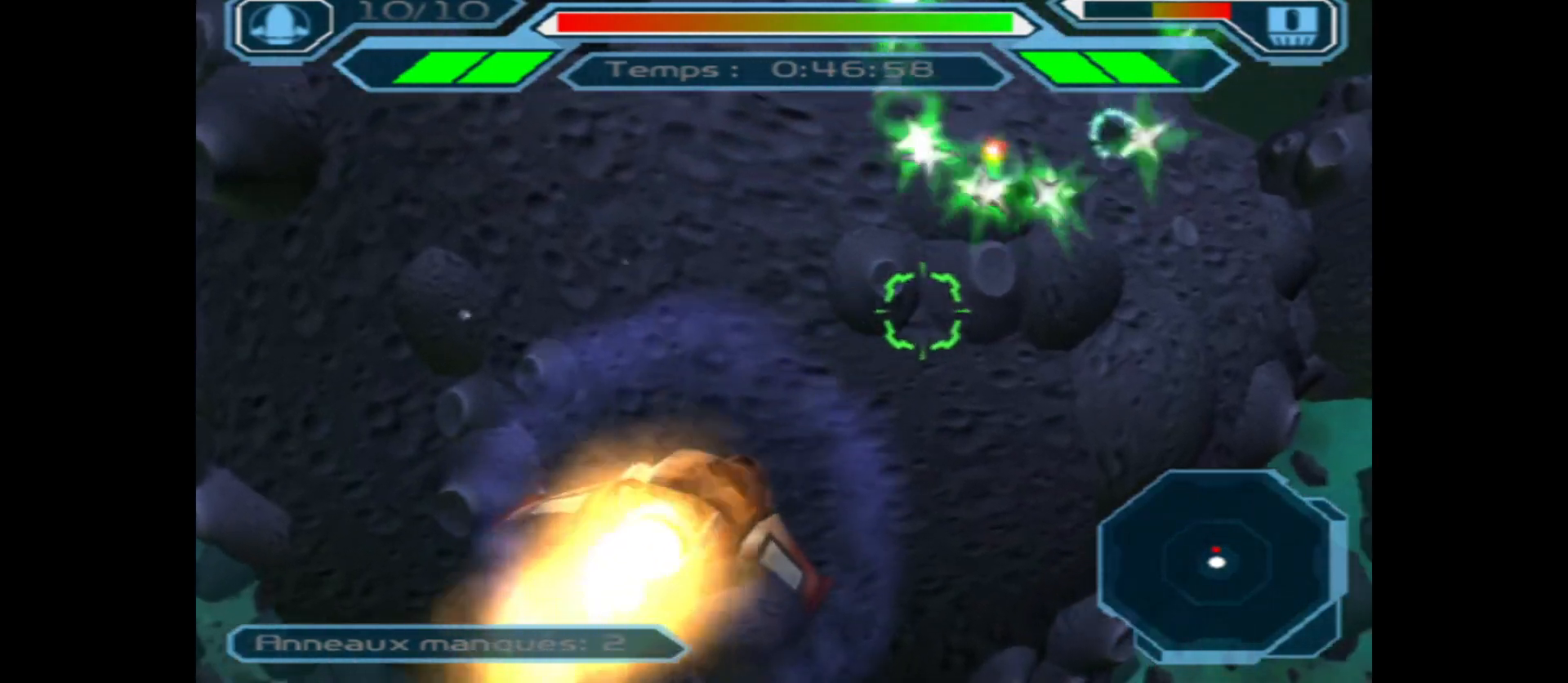
{"buttons": ["X"], "left_stick": "center", "right_stick": "center", "events": [[117, "left_stick", "center"], [300, "left_stick", "left"], [450, "left_stick", "center"]]}
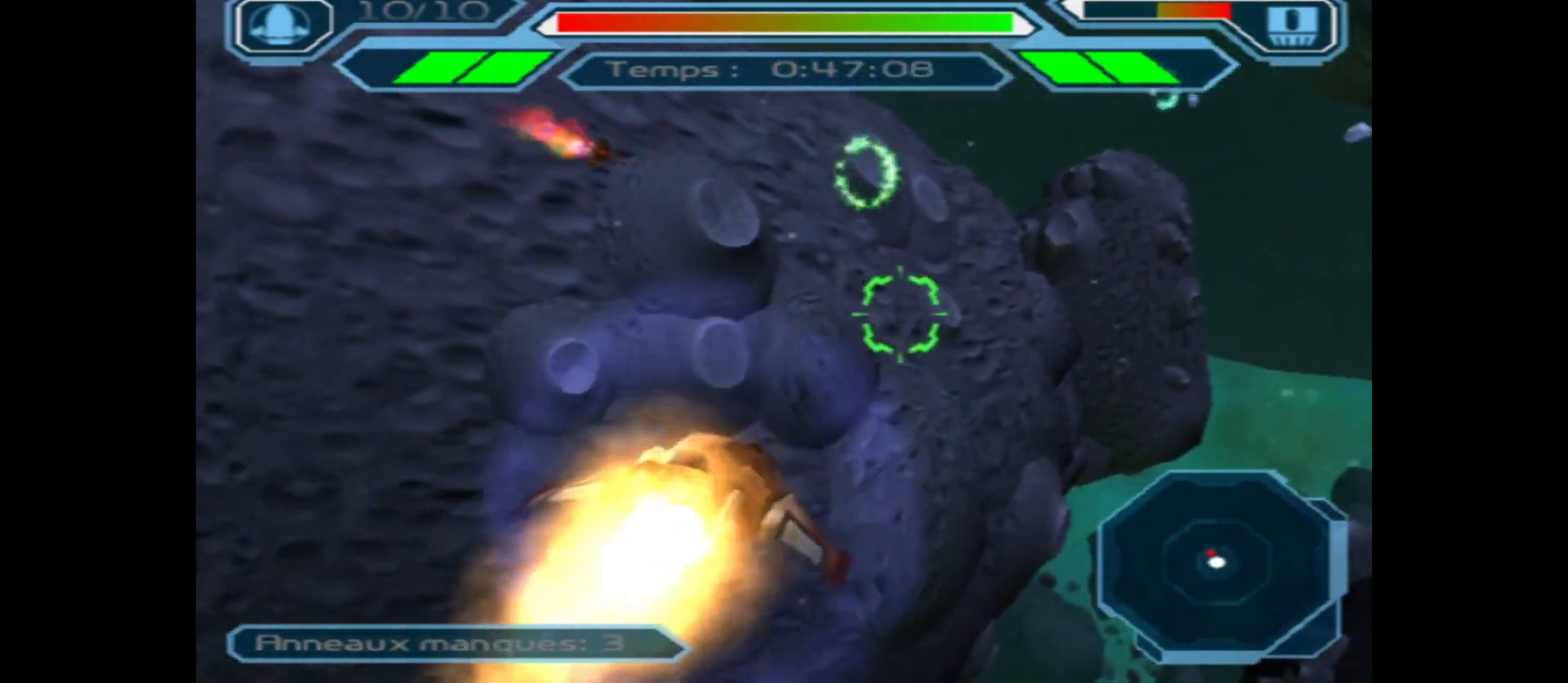
{"buttons": [], "left_stick": "left", "right_stick": "center", "events": [[50, "left_stick", "down"], [150, "left_stick", "down-right"], [267, "X", "up"], [283, "left_stick", "center"], [500, "left_stick", "left"]]}
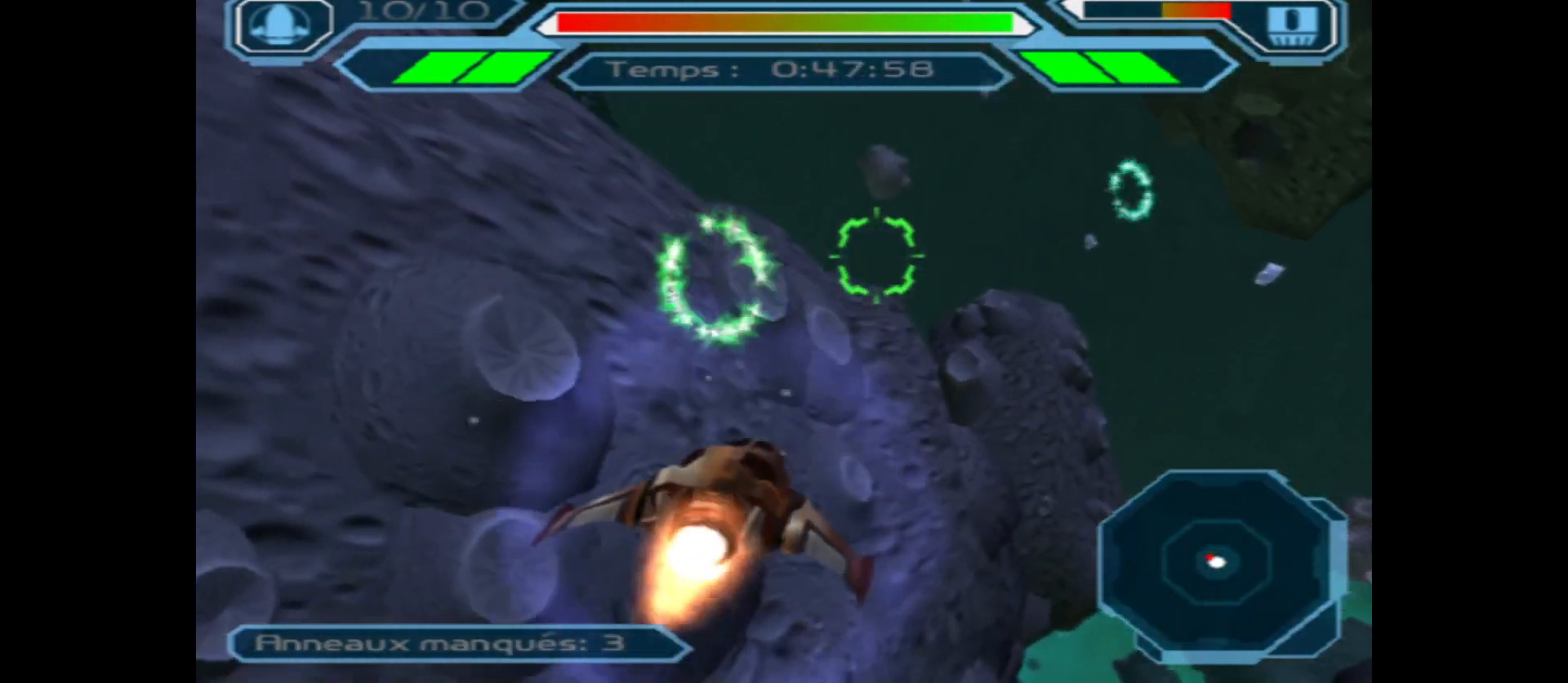
{"buttons": [], "left_stick": "right", "right_stick": "center", "events": [[200, "left_stick", "up-right"], [317, "left_stick", "right"]]}
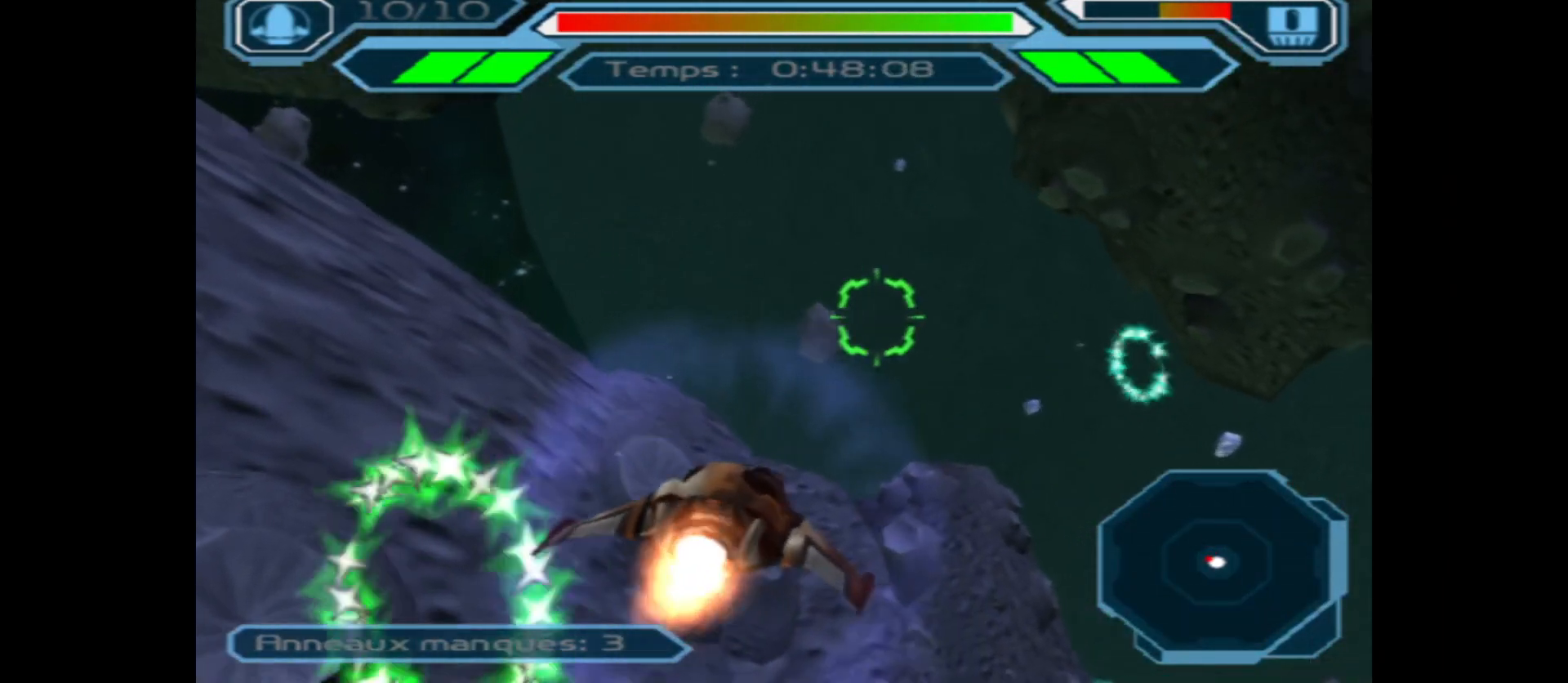
{"buttons": [], "left_stick": "center", "right_stick": "center", "events": [[50, "left_stick", "up"], [250, "left_stick", "center"]]}
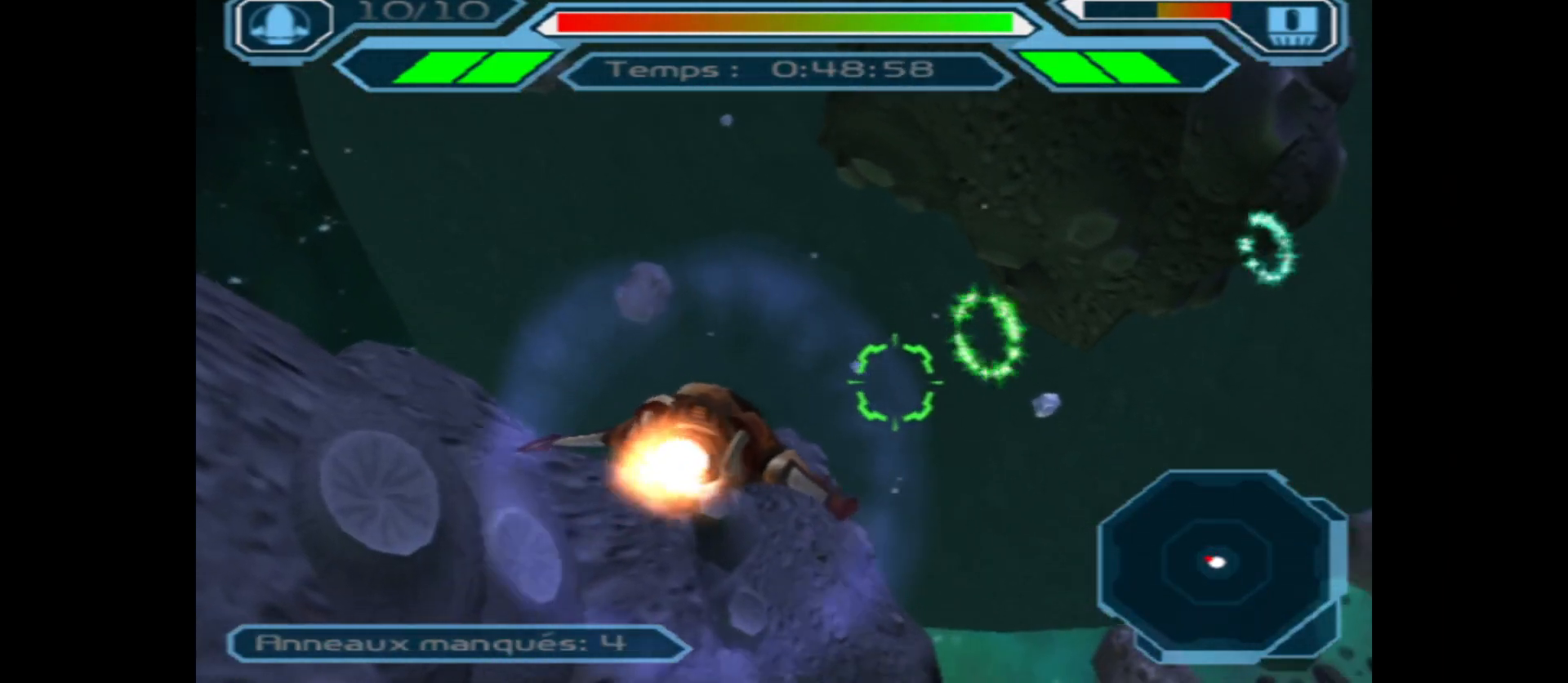
{"buttons": [], "left_stick": "center", "right_stick": "center", "events": [[50, "left_stick", "down"], [217, "left_stick", "center"], [400, "left_stick", "down"], [500, "left_stick", "center"]]}
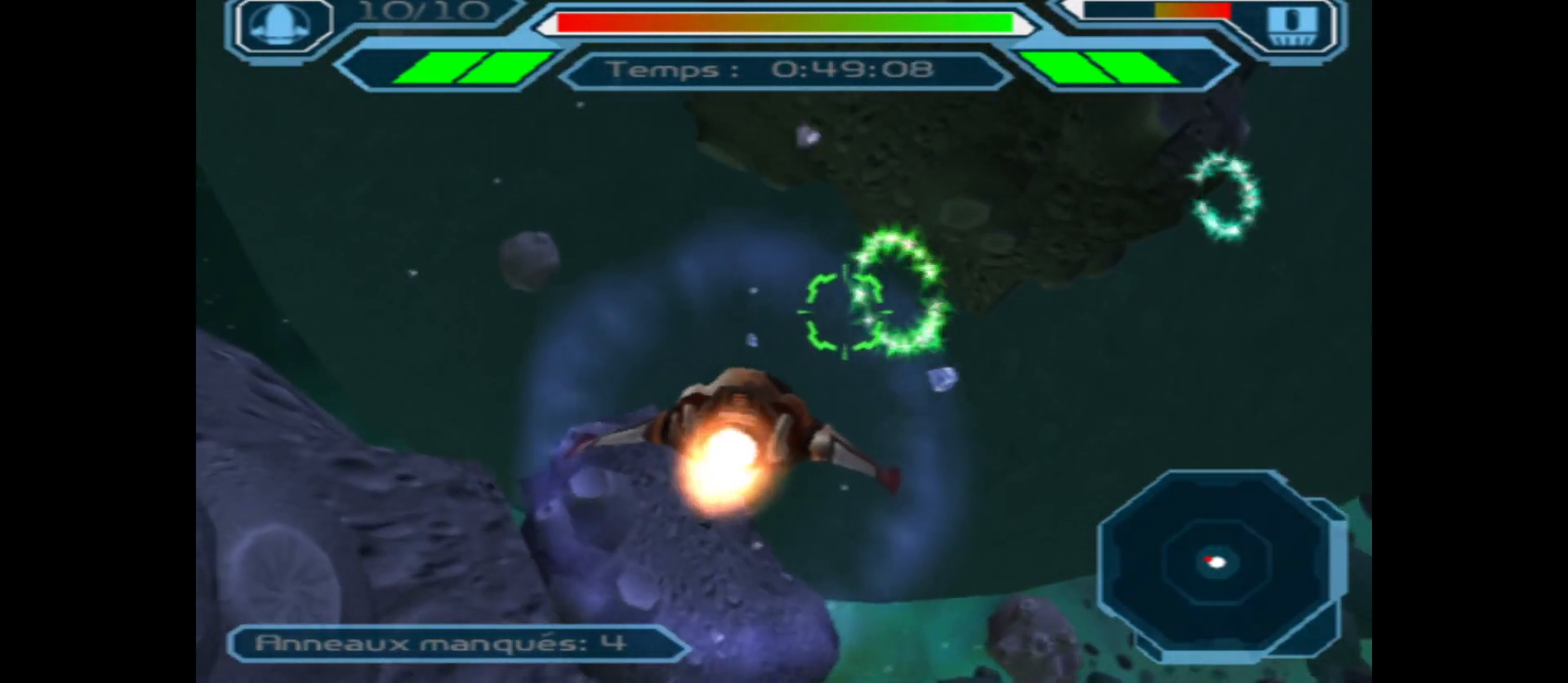
{"buttons": [], "left_stick": "up", "right_stick": "center", "events": [[383, "left_stick", "up"]]}
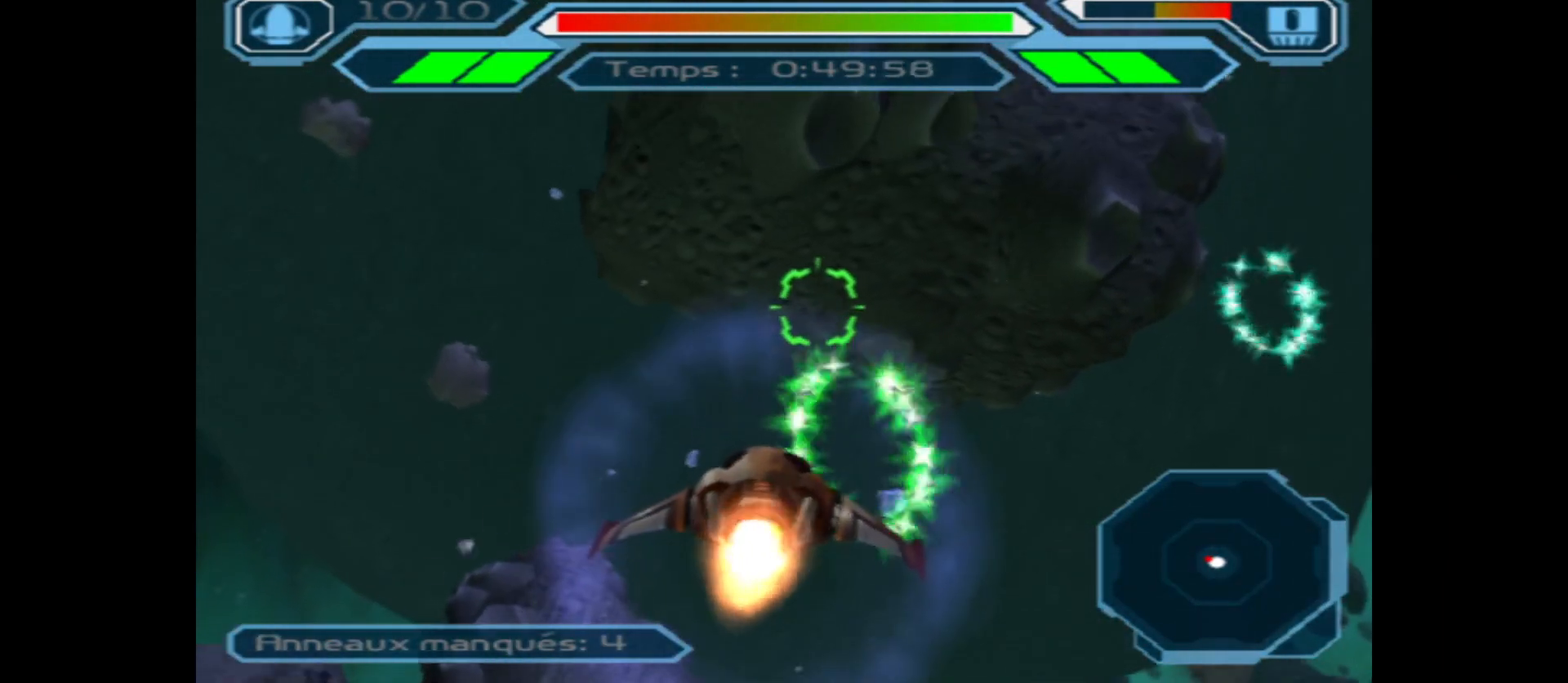
{"buttons": [], "left_stick": "right", "right_stick": "center", "events": [[117, "left_stick", "center"], [250, "left_stick", "up"], [383, "left_stick", "right"]]}
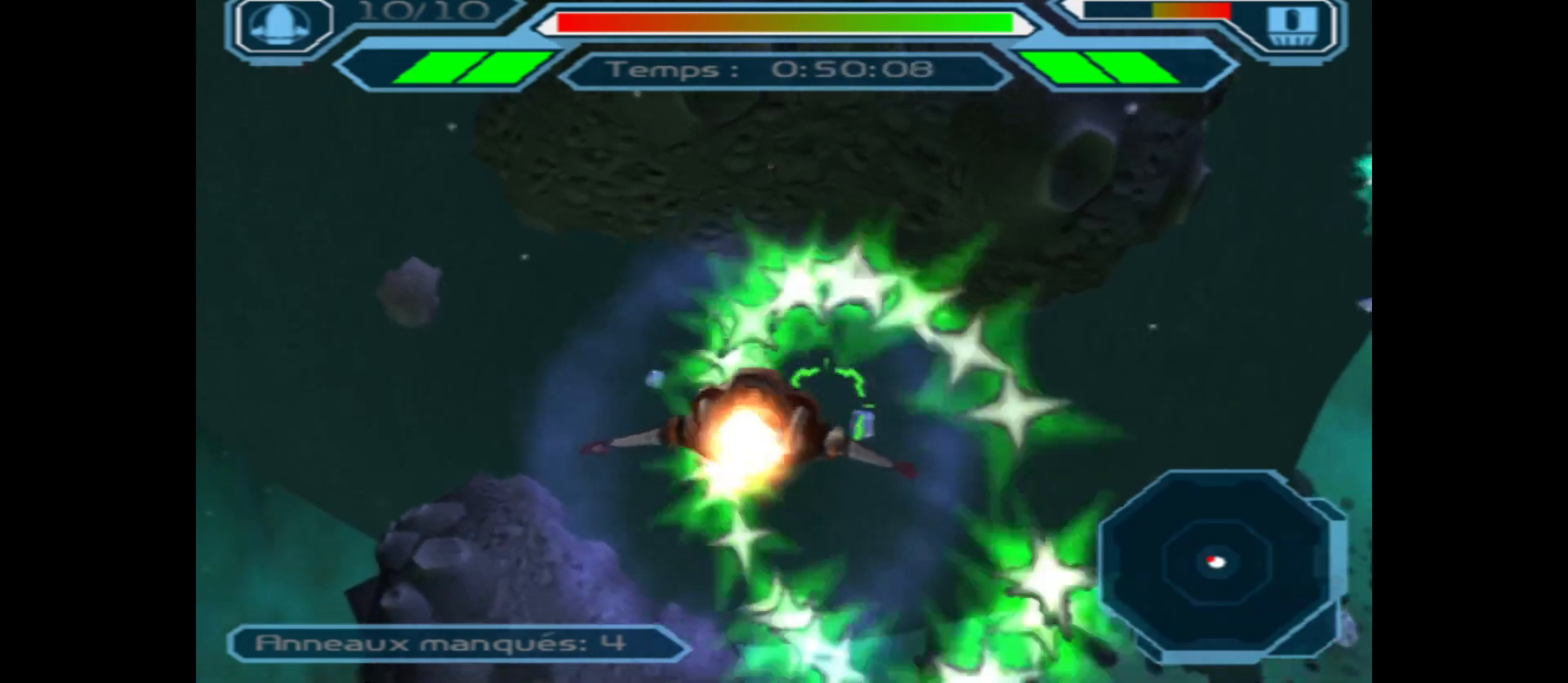
{"buttons": [], "left_stick": "down-right", "right_stick": "center", "events": [[117, "left_stick", "down-right"]]}
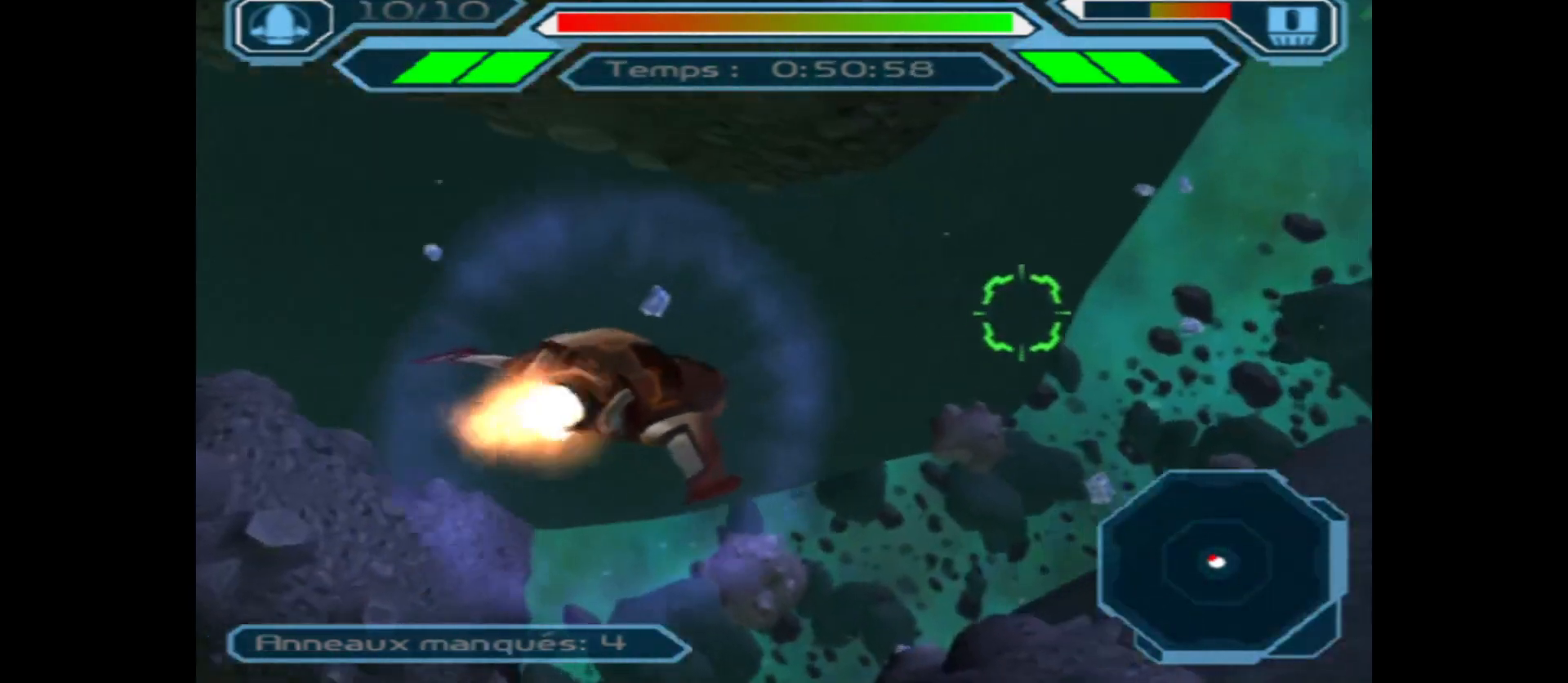
{"buttons": [], "left_stick": "center", "right_stick": "center", "events": [[233, "left_stick", "center"]]}
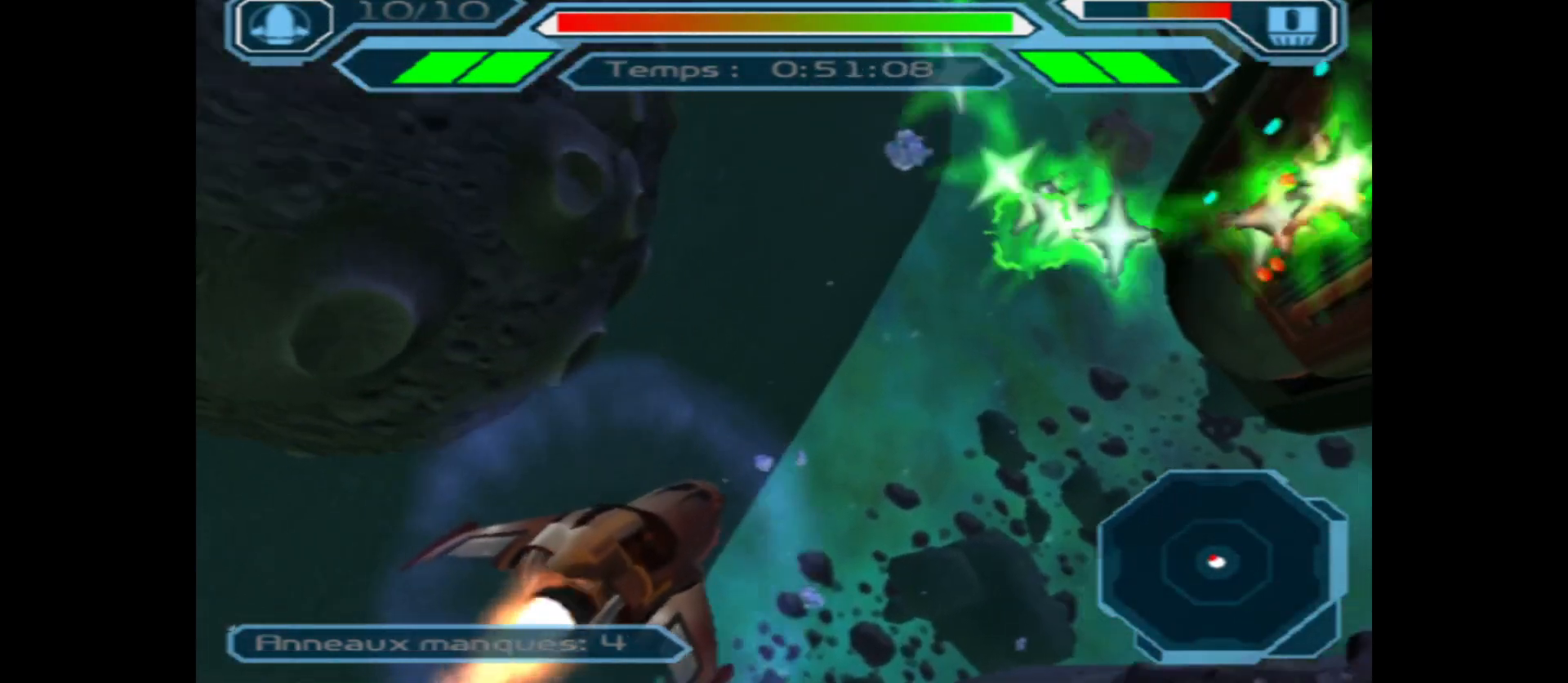
{"buttons": [], "left_stick": "center", "right_stick": "center", "events": [[33, "left_stick", "right"], [150, "left_stick", "down-right"], [300, "left_stick", "center"]]}
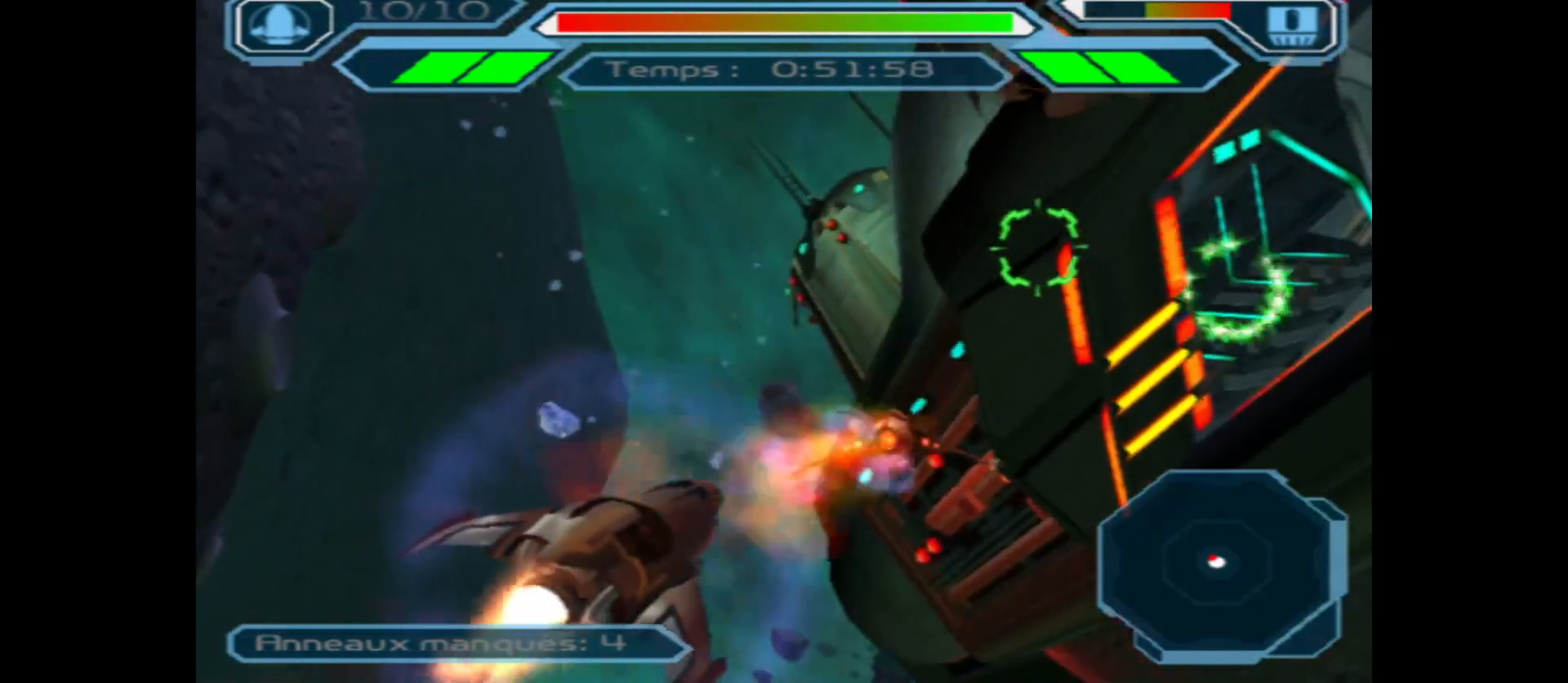
{"buttons": ["X"], "left_stick": "center", "right_stick": "center", "events": [[133, "left_stick", "up"], [350, "left_stick", "center"], [433, "X", "down"]]}
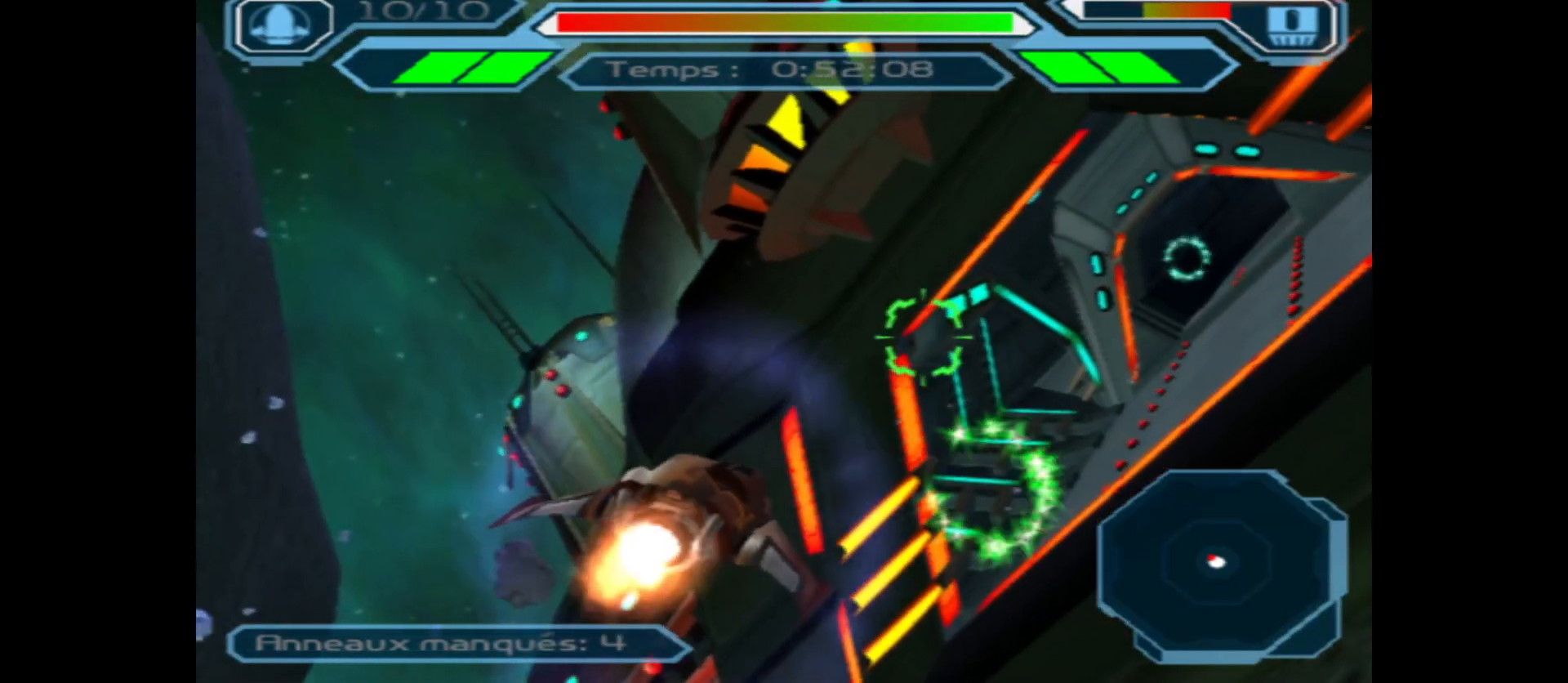
{"buttons": ["X"], "left_stick": "right", "right_stick": "center", "events": [[67, "X", "up"], [283, "left_stick", "up"], [433, "left_stick", "right"], [500, "X", "down"]]}
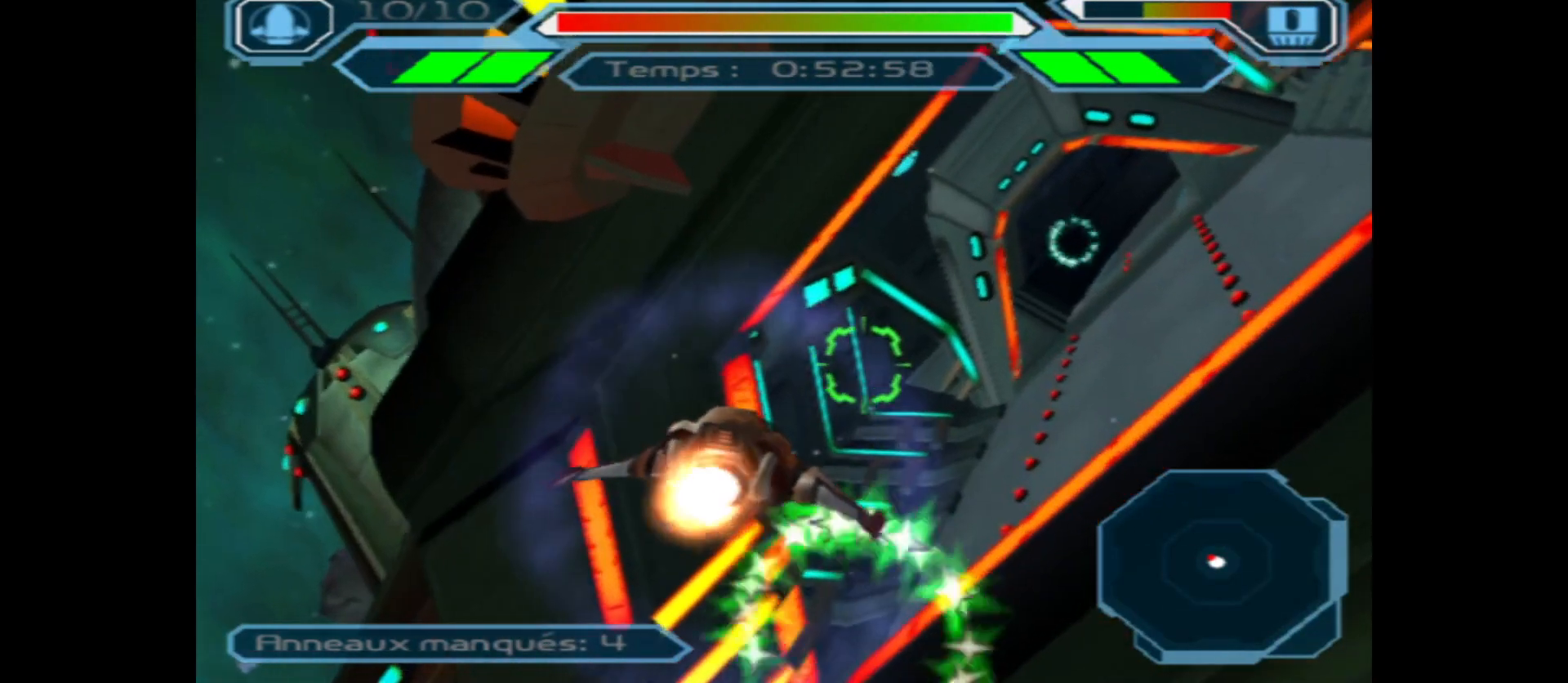
{"buttons": ["X"], "left_stick": "down", "right_stick": "center", "events": [[100, "left_stick", "center"], [350, "left_stick", "down"]]}